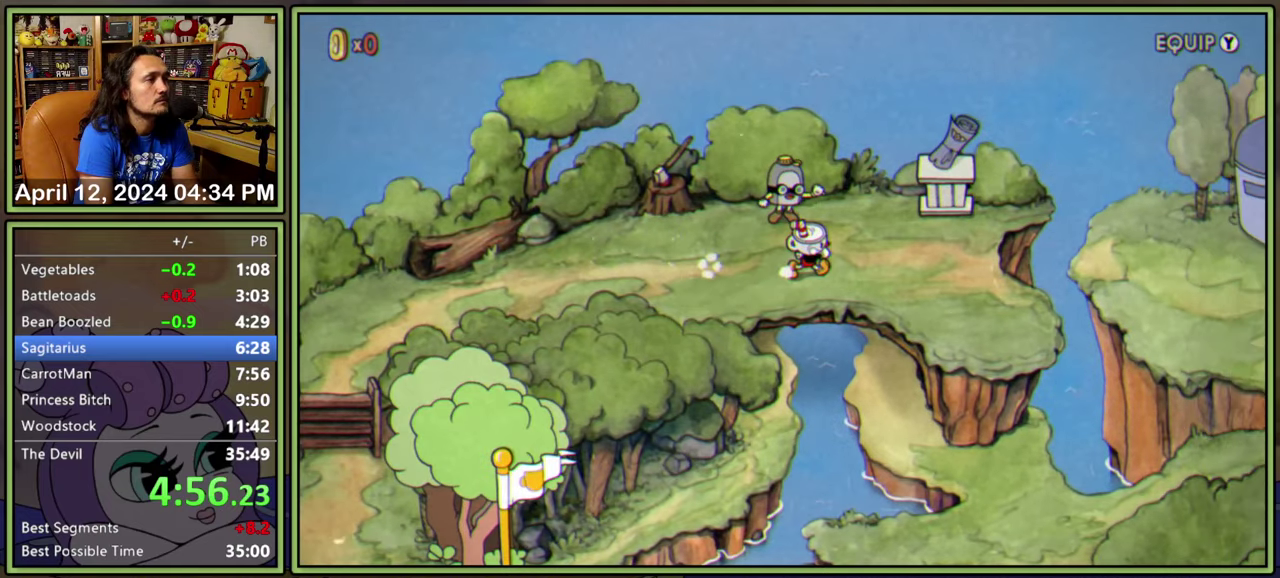
Gameplay with a controller (Xbox layout); each line is a JSON object with the inputs held at the frame after it. "events" lists button and stick changes between this image and that frame as [ms after this image, input, new state], when the widget could be followed in between. Not read: L2 L3 R1 R3 left_stick right_stick.
{"buttons": ["A", "DPAD_UP", "DPAD_RIGHT"], "events": [[334, "DPAD_UP", "down"], [500, "A", "down"]]}
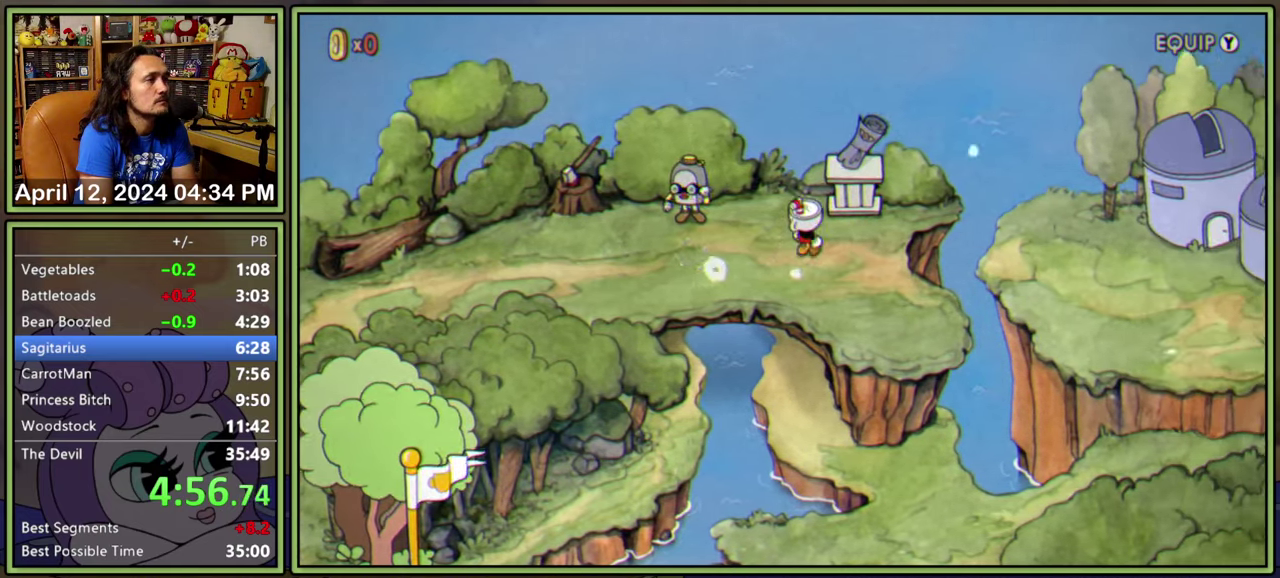
{"buttons": ["A"], "events": [[67, "A", "up"], [67, "DPAD_UP", "up"], [84, "DPAD_RIGHT", "up"], [134, "A", "down"], [184, "A", "up"], [250, "A", "down"], [300, "A", "up"], [367, "A", "down"], [417, "A", "up"], [484, "A", "down"]]}
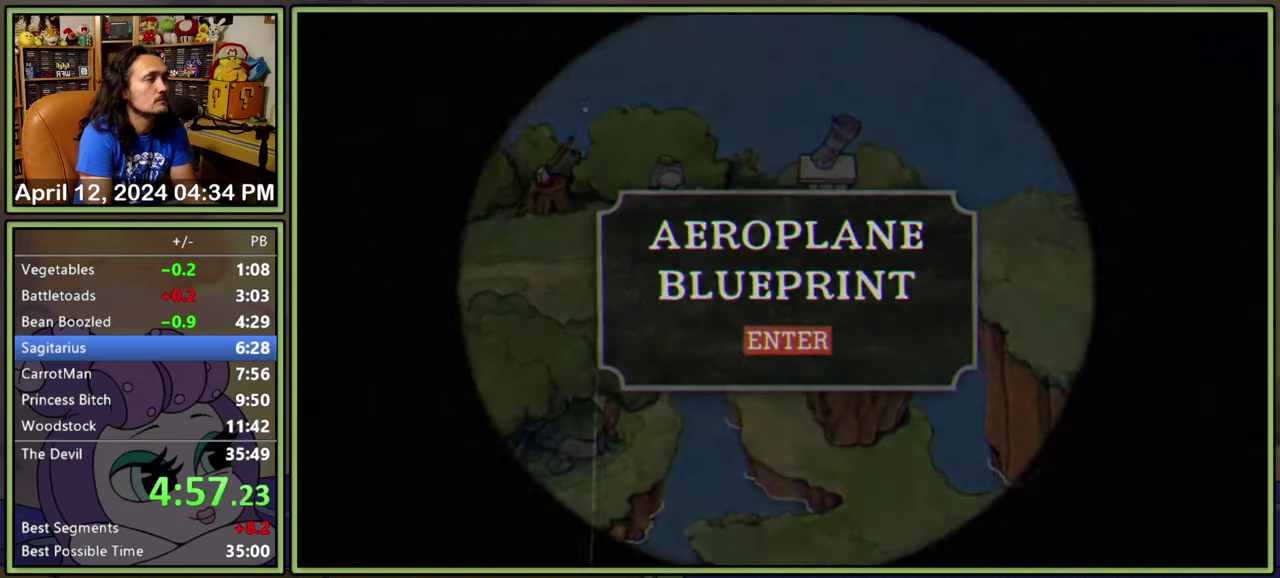
{"buttons": ["DPAD_RIGHT"], "events": [[34, "A", "up"], [100, "A", "down"], [150, "A", "up"], [450, "DPAD_RIGHT", "down"]]}
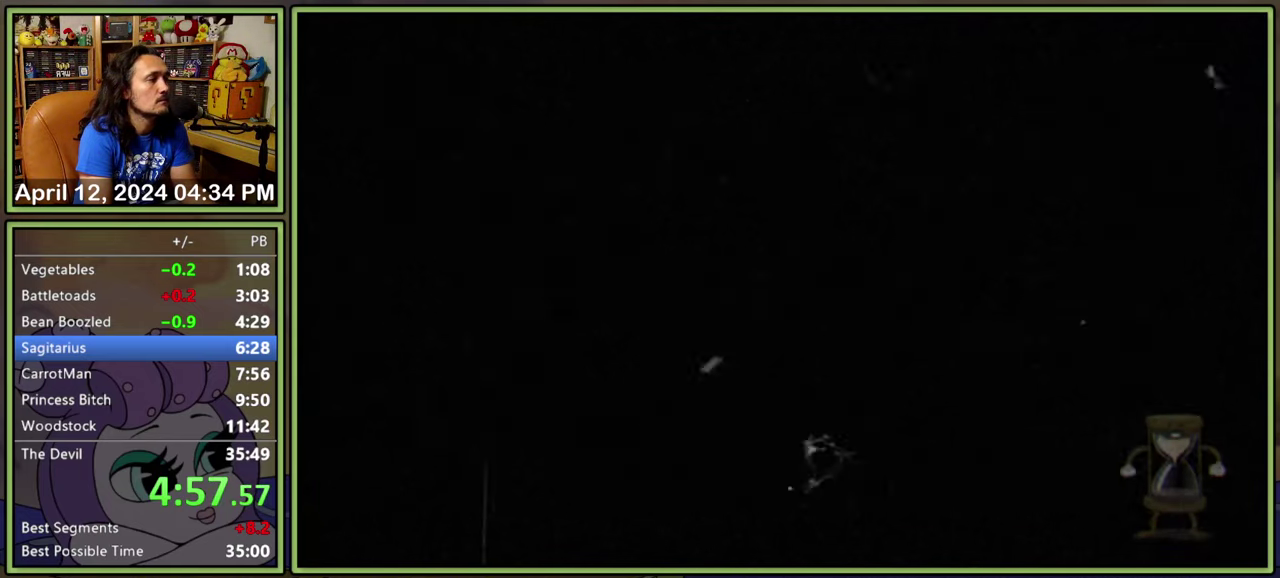
{"buttons": [], "events": [[450, "DPAD_RIGHT", "up"]]}
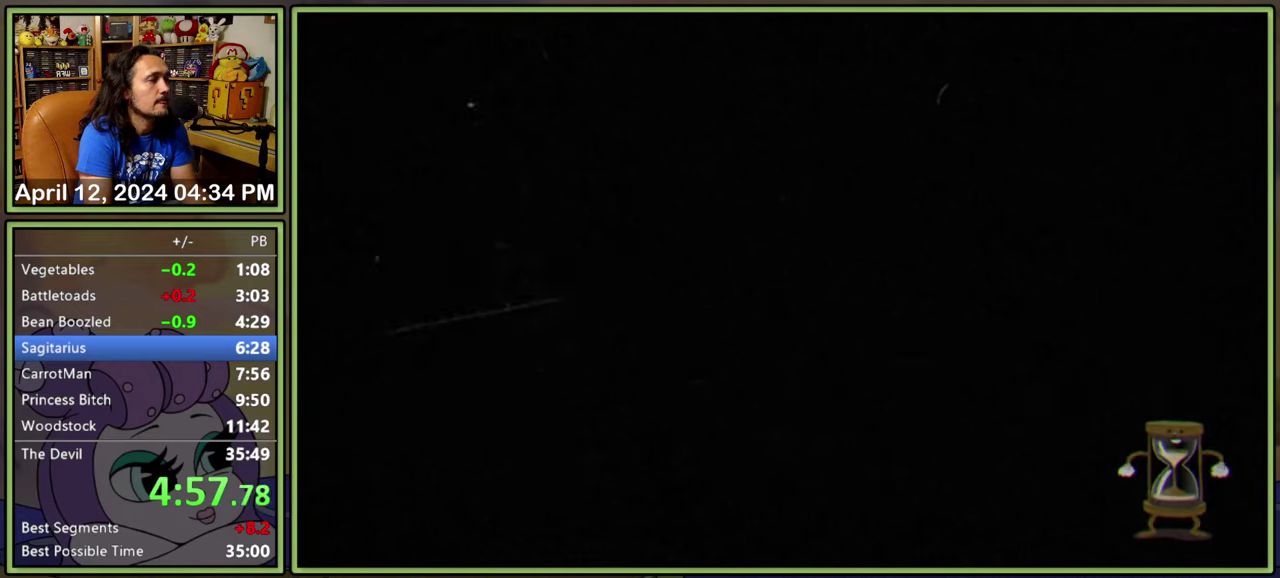
{"buttons": ["DPAD_RIGHT"], "events": [[67, "DPAD_RIGHT", "down"]]}
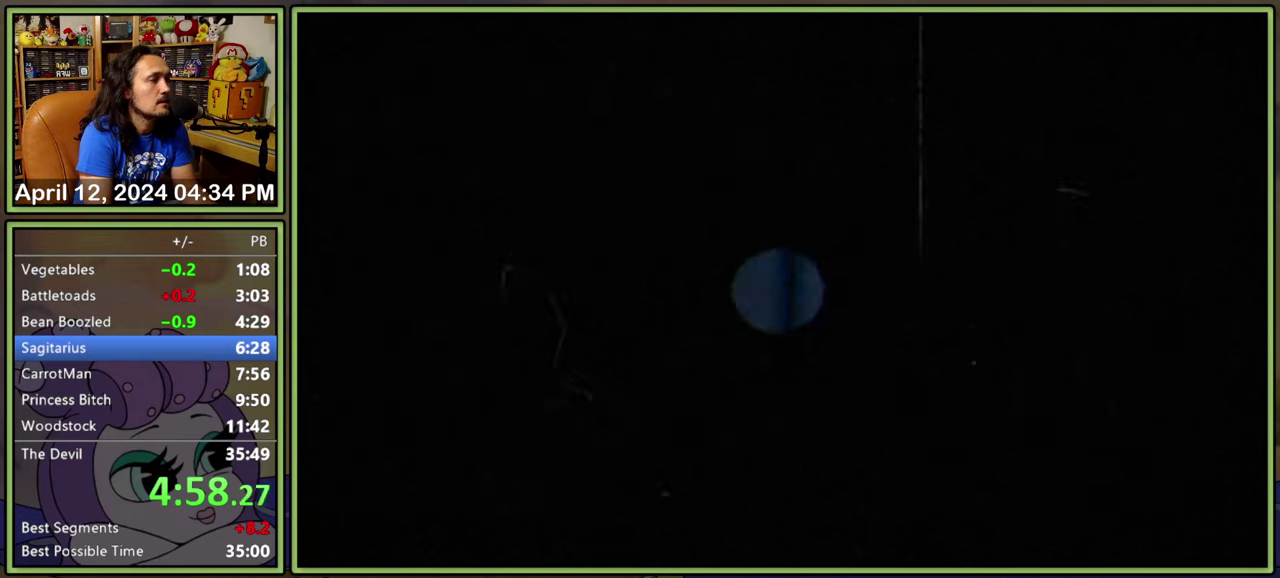
{"buttons": ["DPAD_RIGHT"], "events": []}
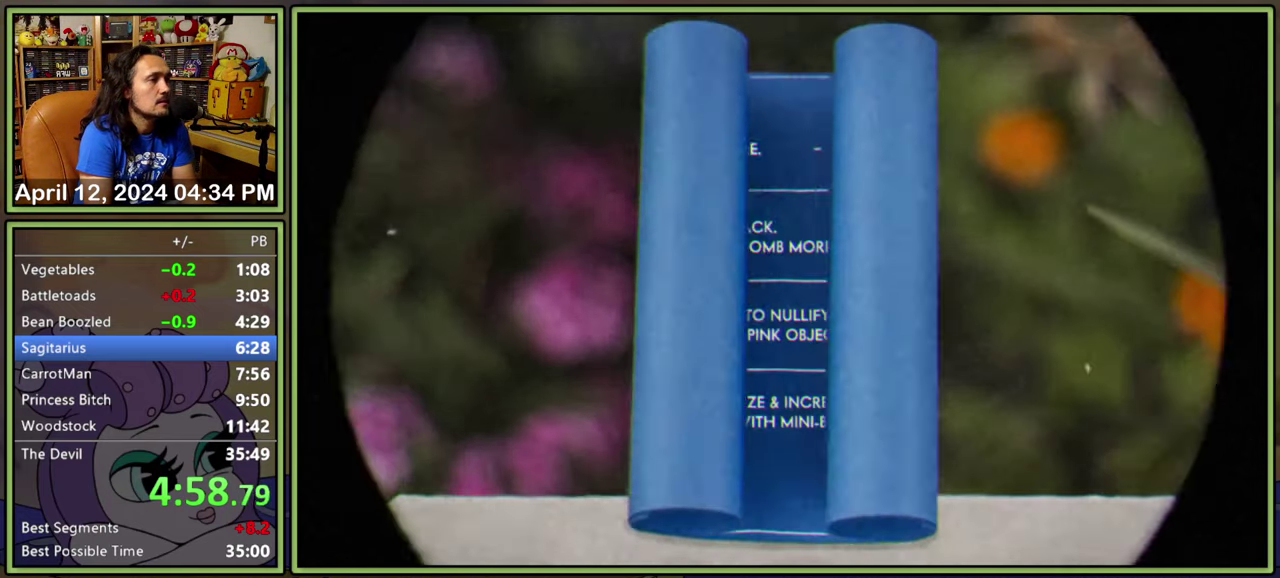
{"buttons": ["DPAD_RIGHT"], "events": []}
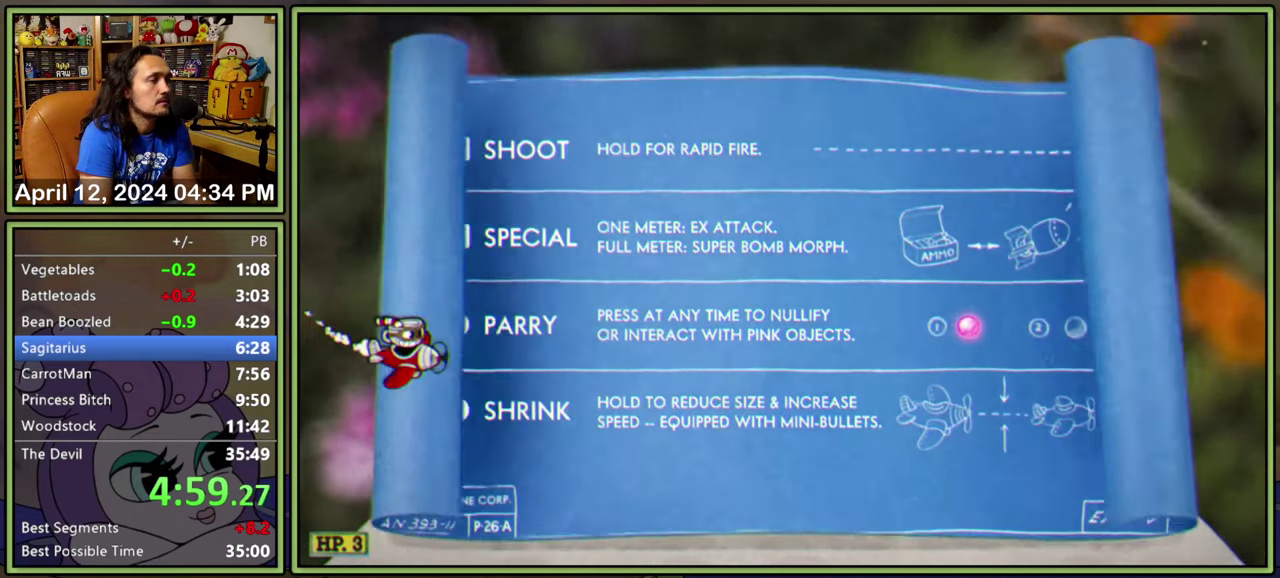
{"buttons": ["DPAD_RIGHT"], "events": []}
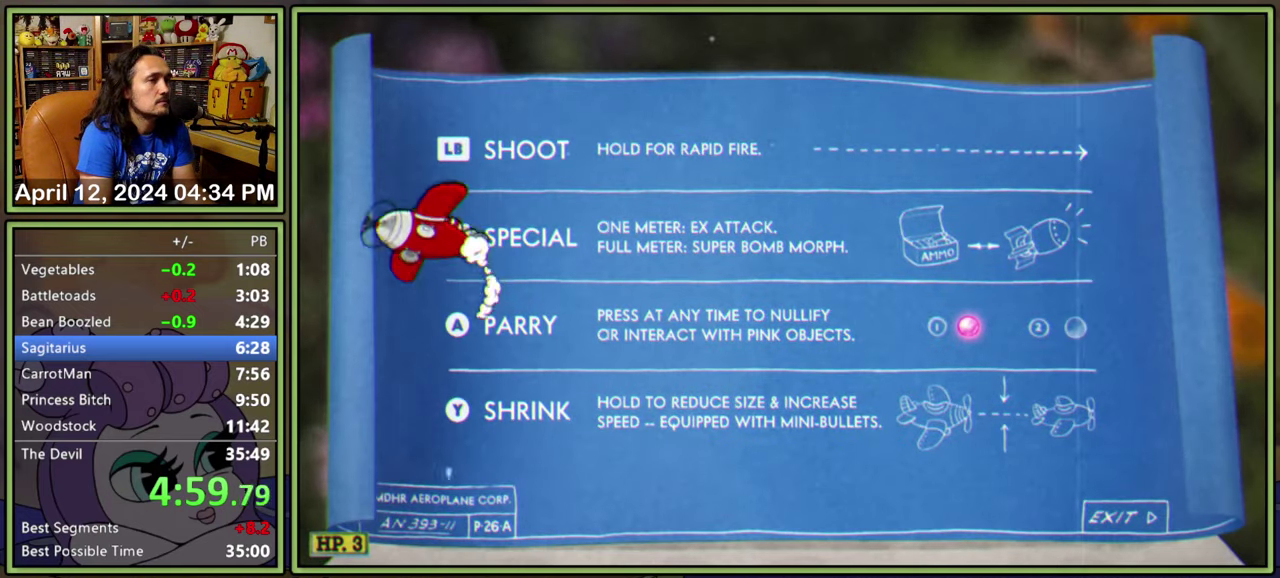
{"buttons": [], "events": [[150, "DPAD_RIGHT", "up"]]}
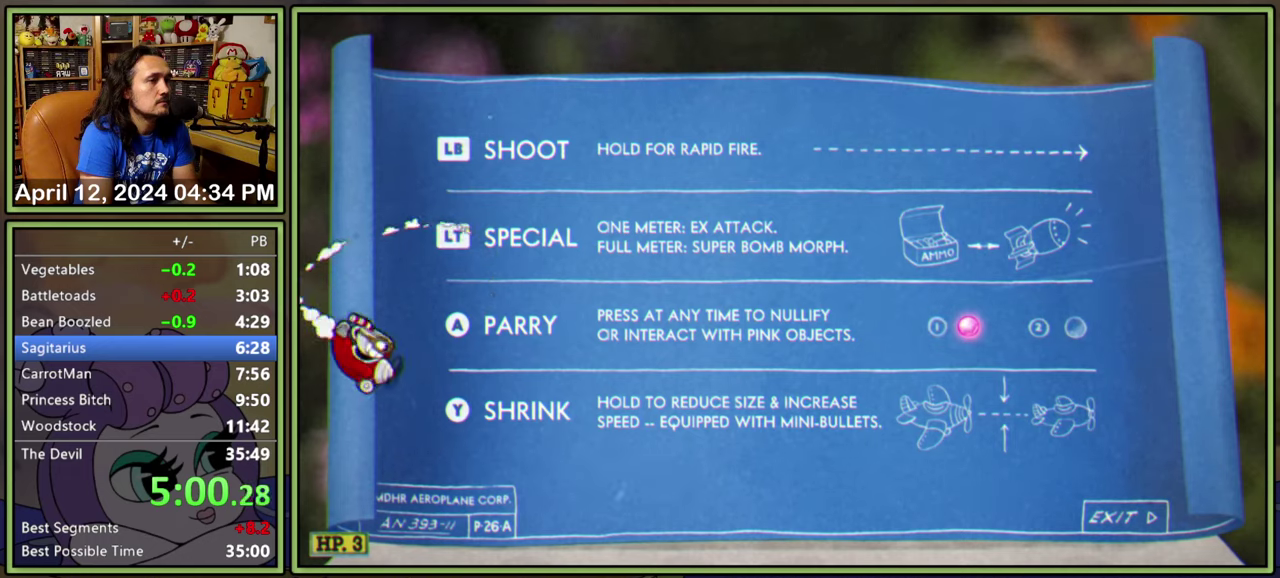
{"buttons": [], "events": [[183, "START", "down"], [350, "START", "up"]]}
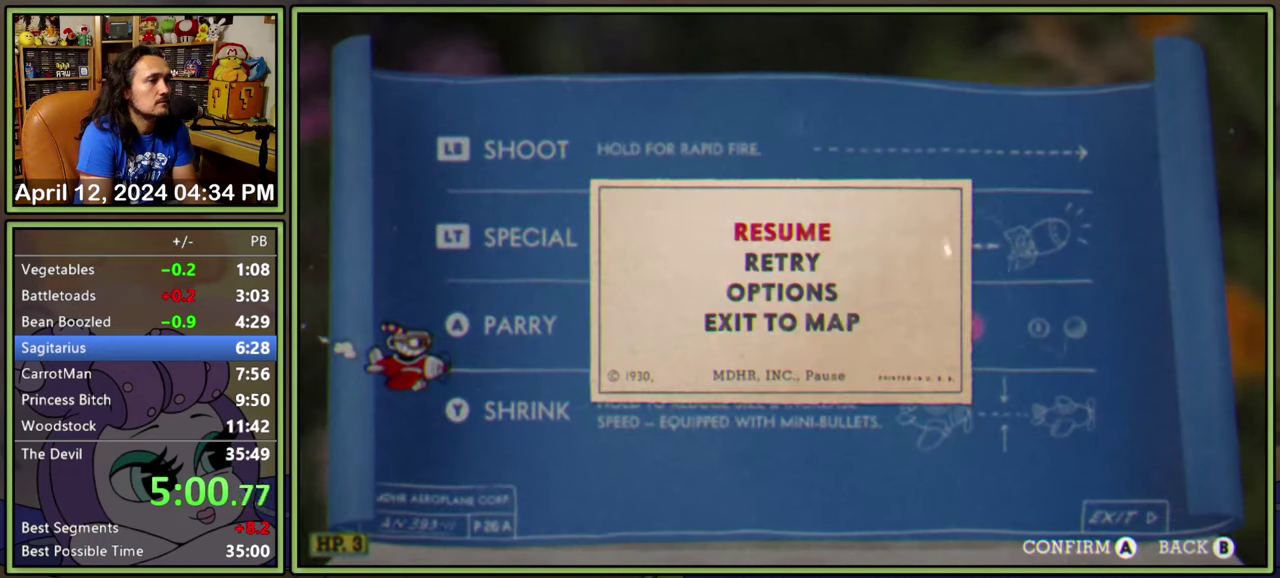
{"buttons": [], "events": [[50, "DPAD_UP", "down"], [100, "A", "down"], [116, "DPAD_UP", "up"], [350, "A", "up"]]}
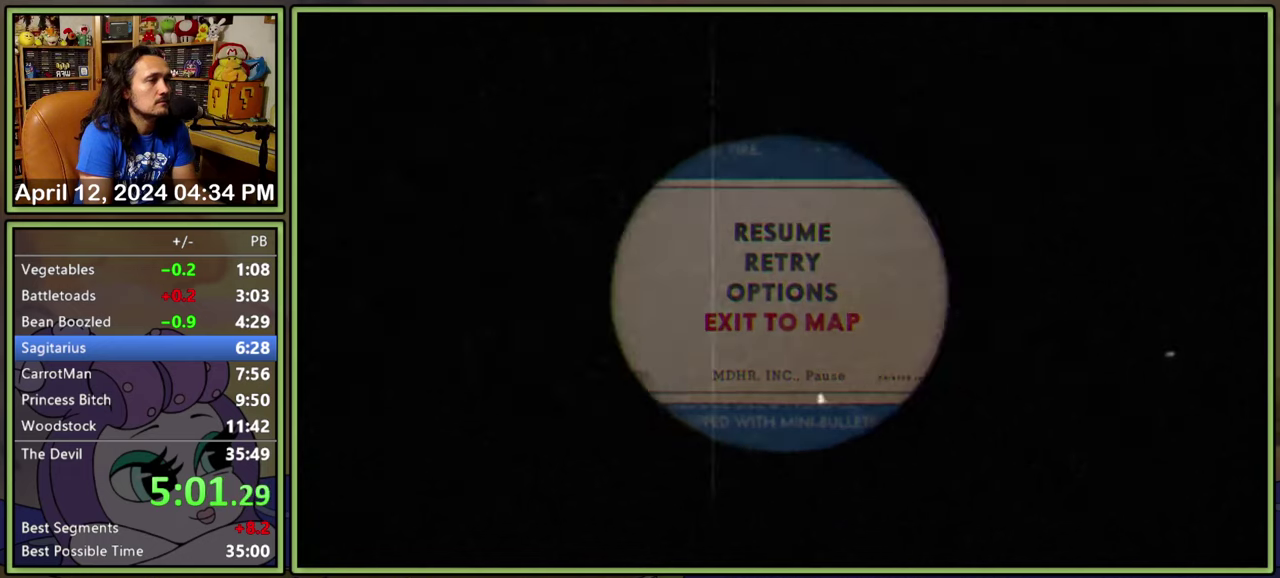
{"buttons": ["DPAD_RIGHT"], "events": [[16, "DPAD_RIGHT", "down"]]}
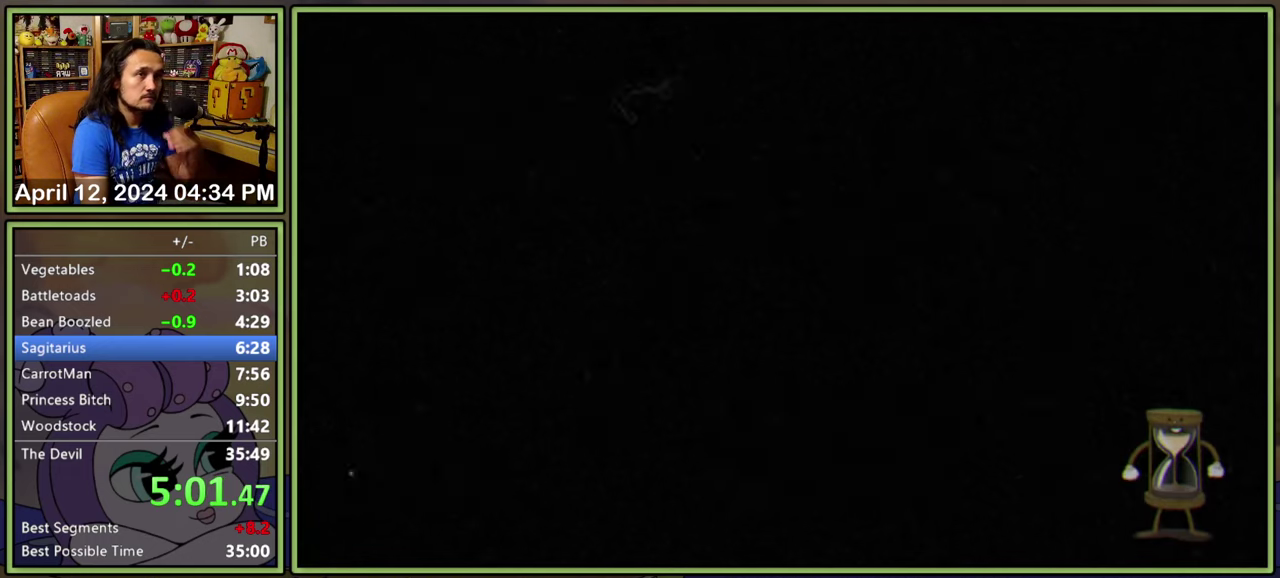
{"buttons": ["DPAD_RIGHT"], "events": []}
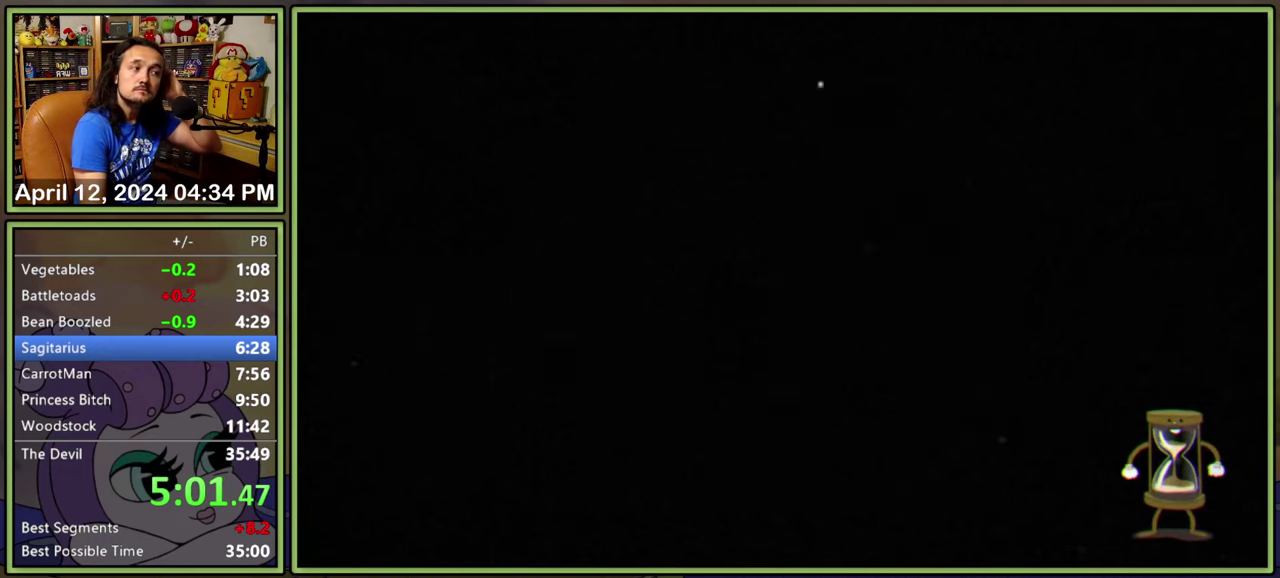
{"buttons": ["DPAD_RIGHT"], "events": []}
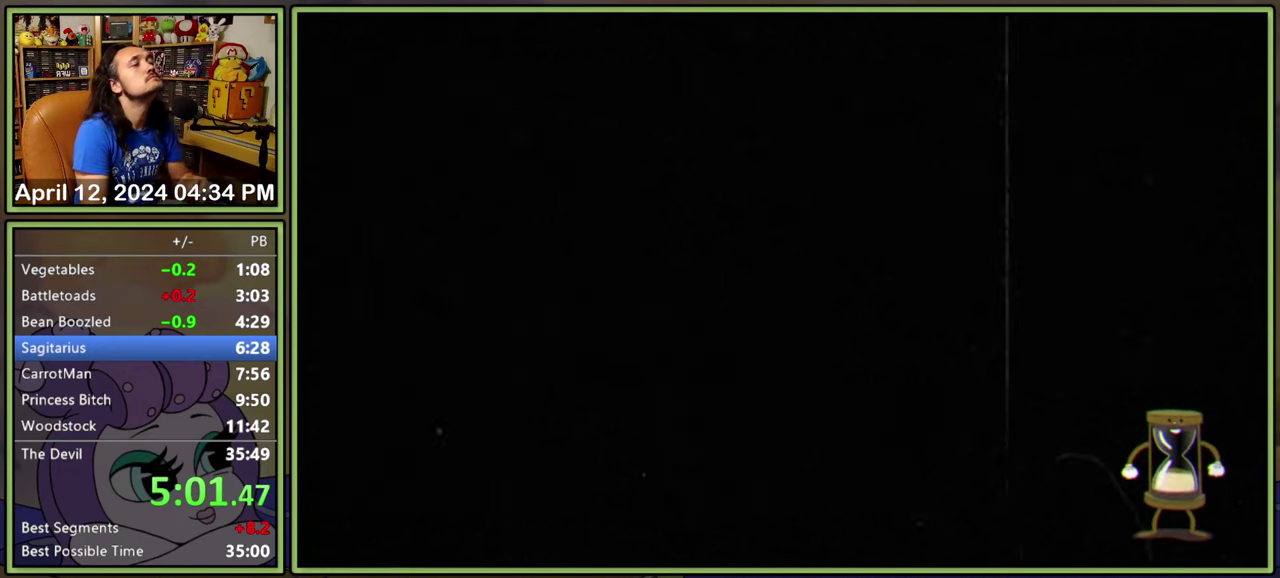
{"buttons": ["DPAD_RIGHT"], "events": []}
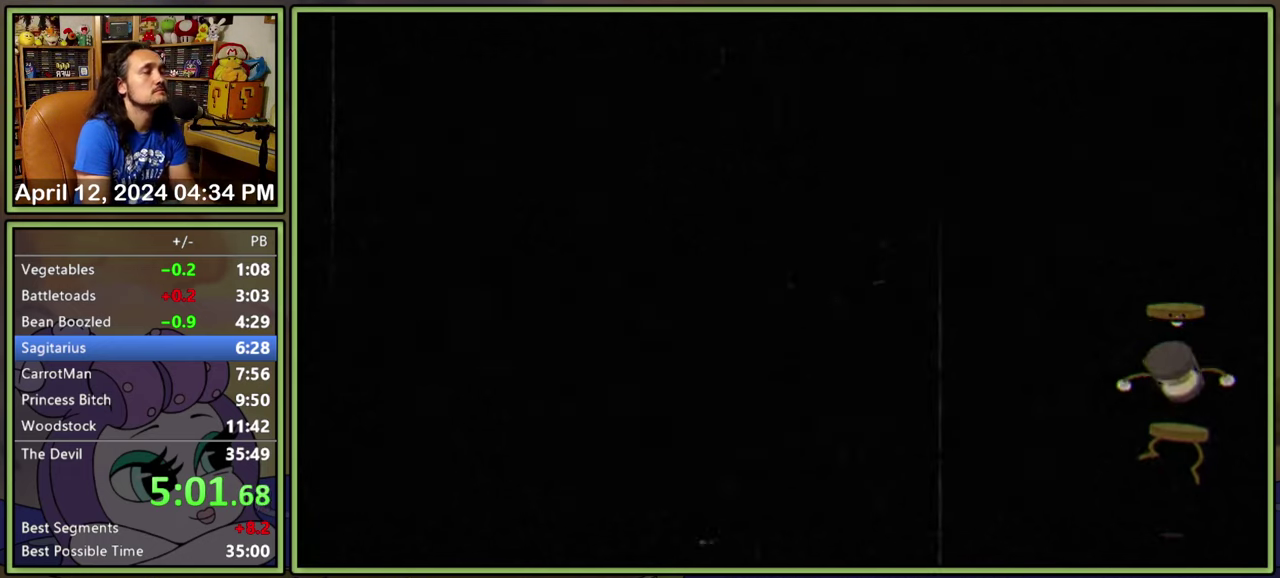
{"buttons": ["DPAD_RIGHT"], "events": []}
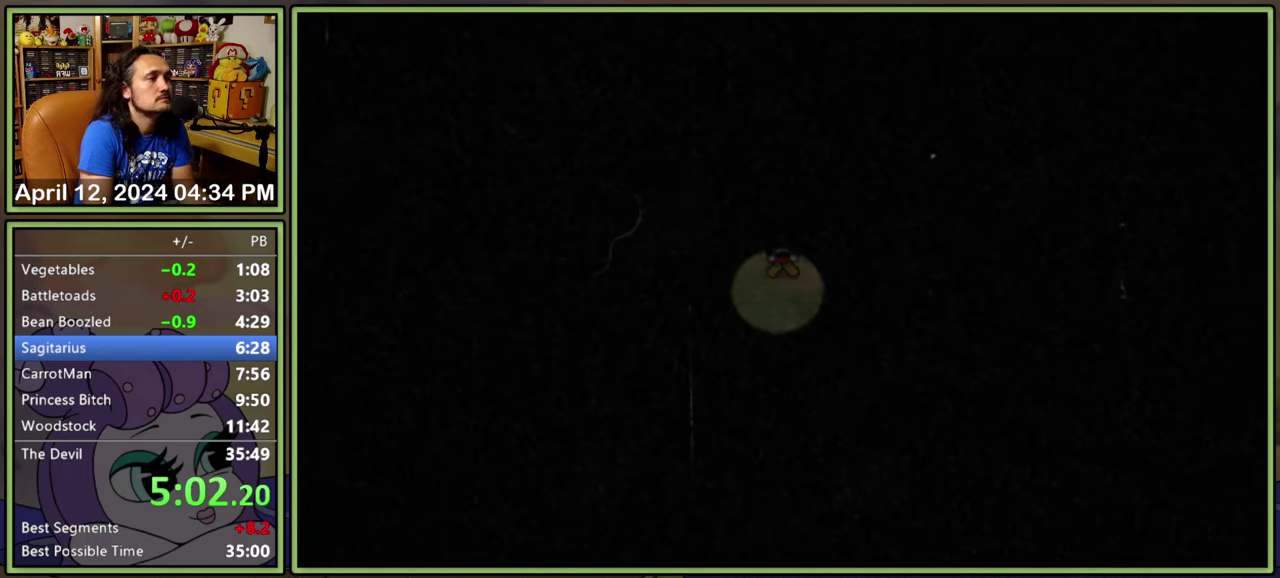
{"buttons": ["DPAD_RIGHT"], "events": []}
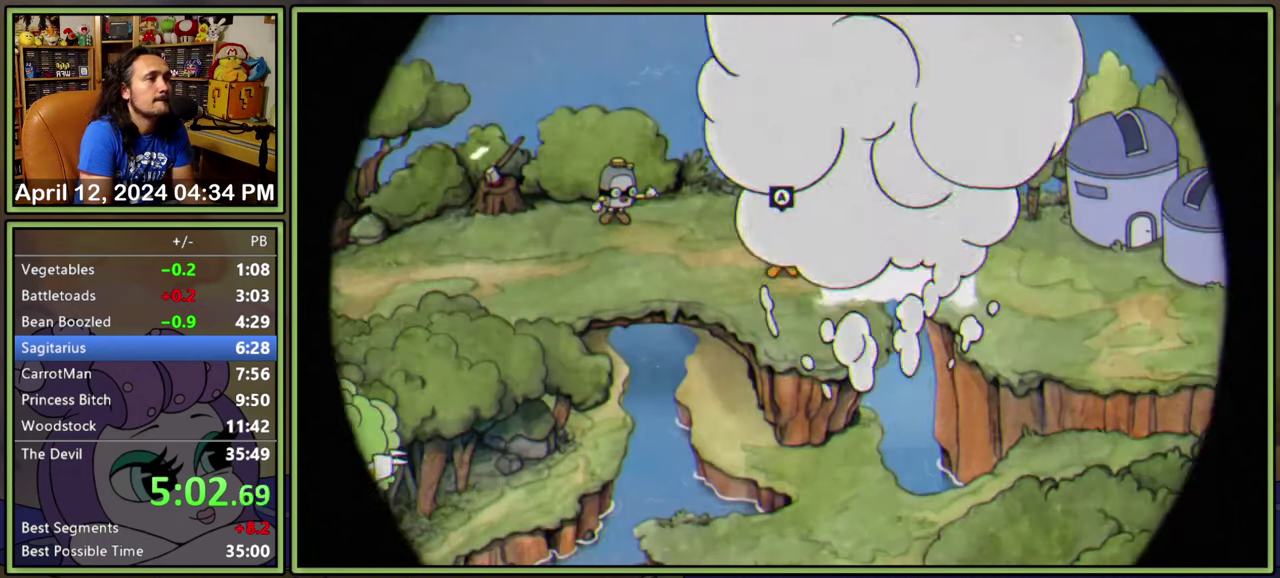
{"buttons": ["DPAD_RIGHT"], "events": []}
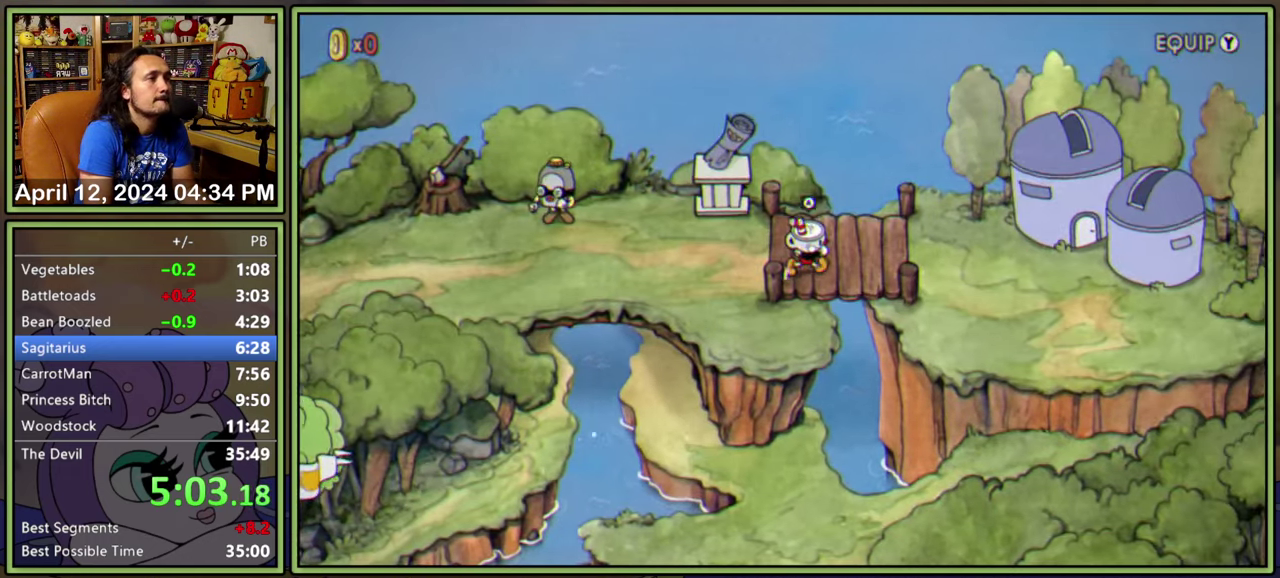
{"buttons": ["DPAD_RIGHT"], "events": []}
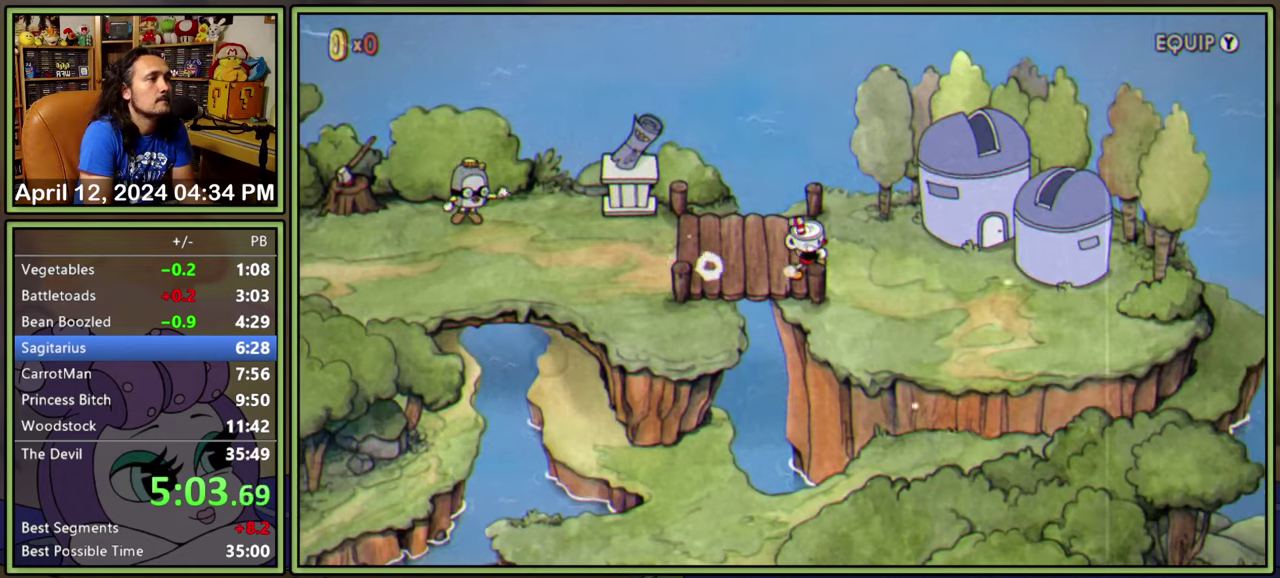
{"buttons": ["DPAD_RIGHT"], "events": []}
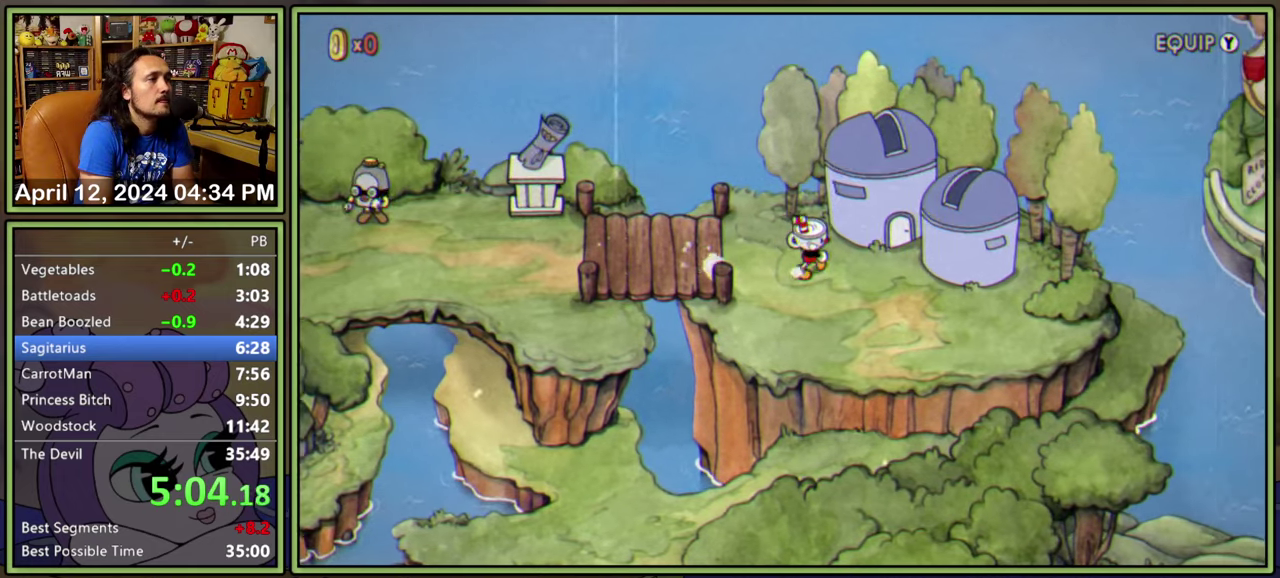
{"buttons": [], "events": [[283, "A", "down"], [283, "DPAD_UP", "down"], [350, "A", "up"], [400, "A", "down"], [417, "DPAD_UP", "up"], [433, "DPAD_RIGHT", "up"], [450, "A", "up"]]}
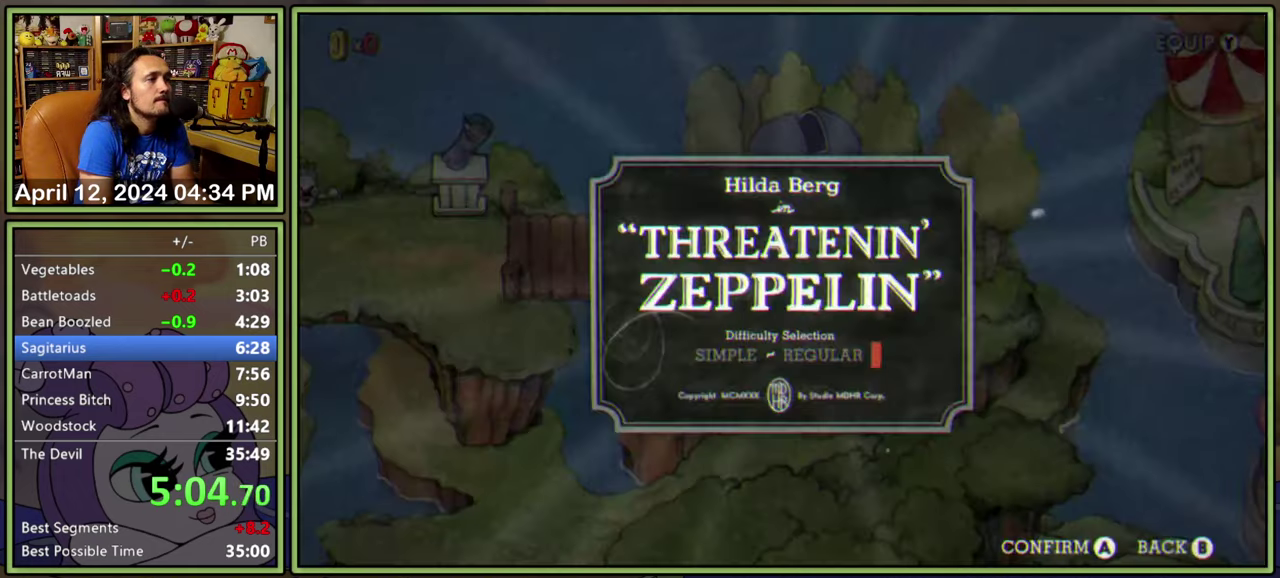
{"buttons": ["A"], "events": [[17, "A", "down"], [67, "A", "up"], [133, "A", "down"], [183, "A", "up"], [250, "A", "down"], [300, "A", "up"], [350, "A", "down"], [417, "A", "up"], [483, "A", "down"]]}
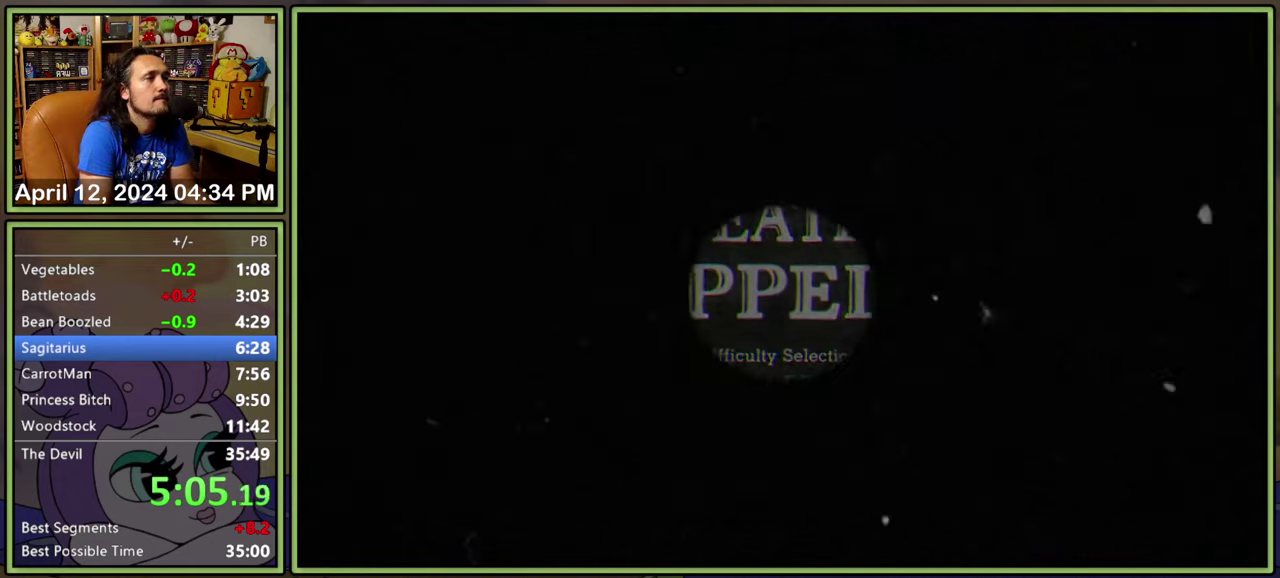
{"buttons": [], "events": [[33, "A", "up"], [100, "A", "down"], [150, "A", "up"]]}
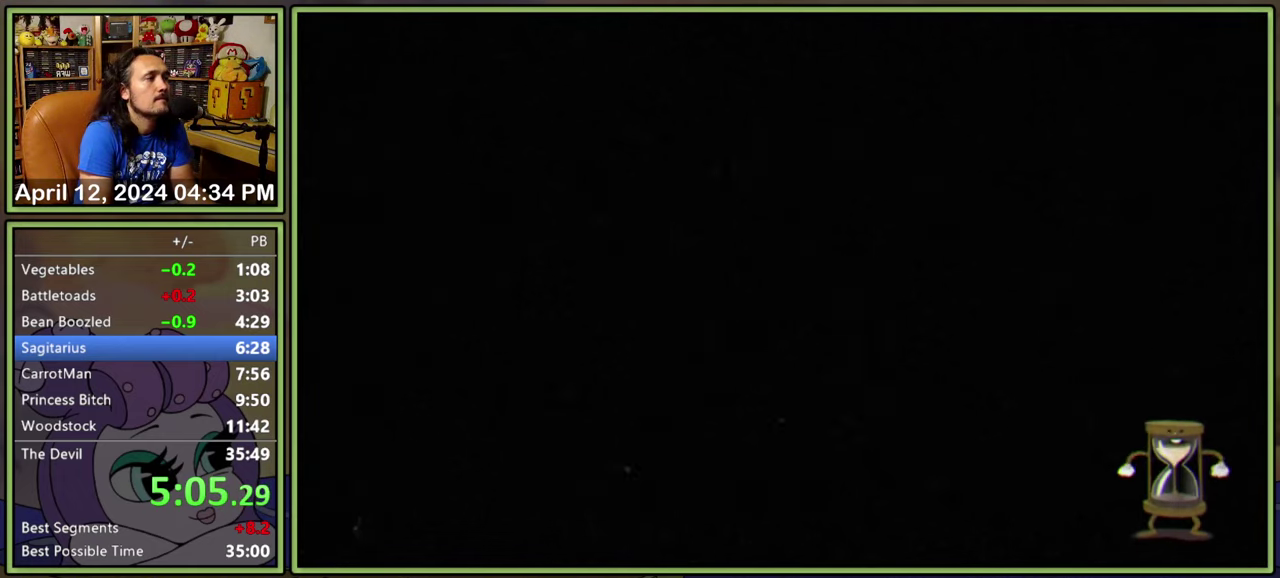
{"buttons": ["L1"], "events": [[350, "L1", "down"]]}
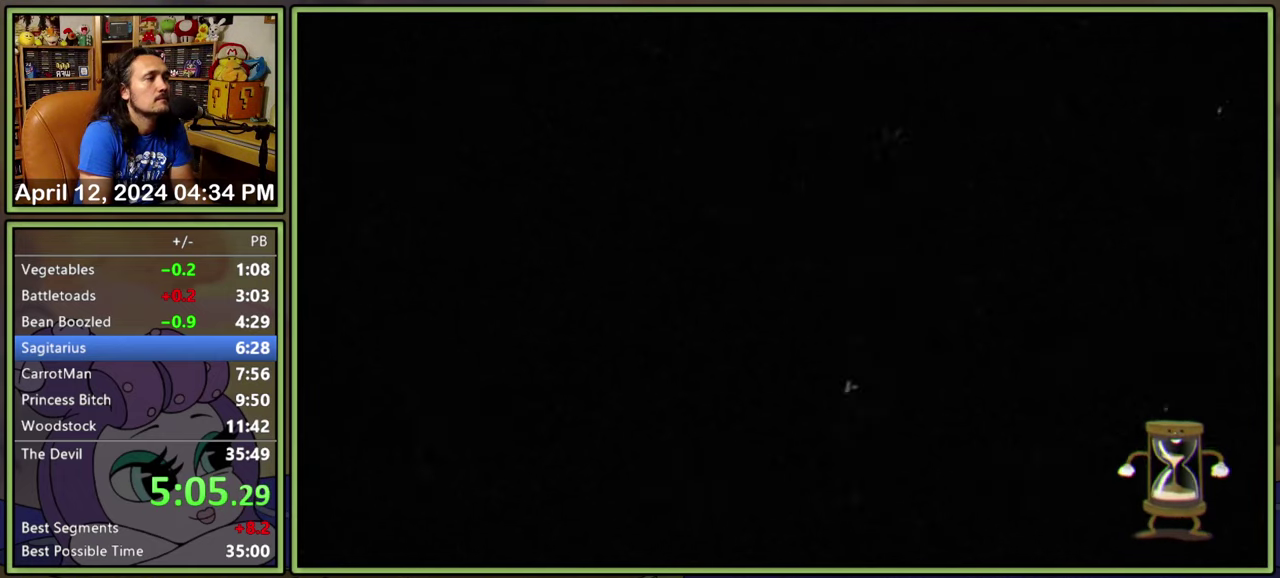
{"buttons": ["L1"], "events": []}
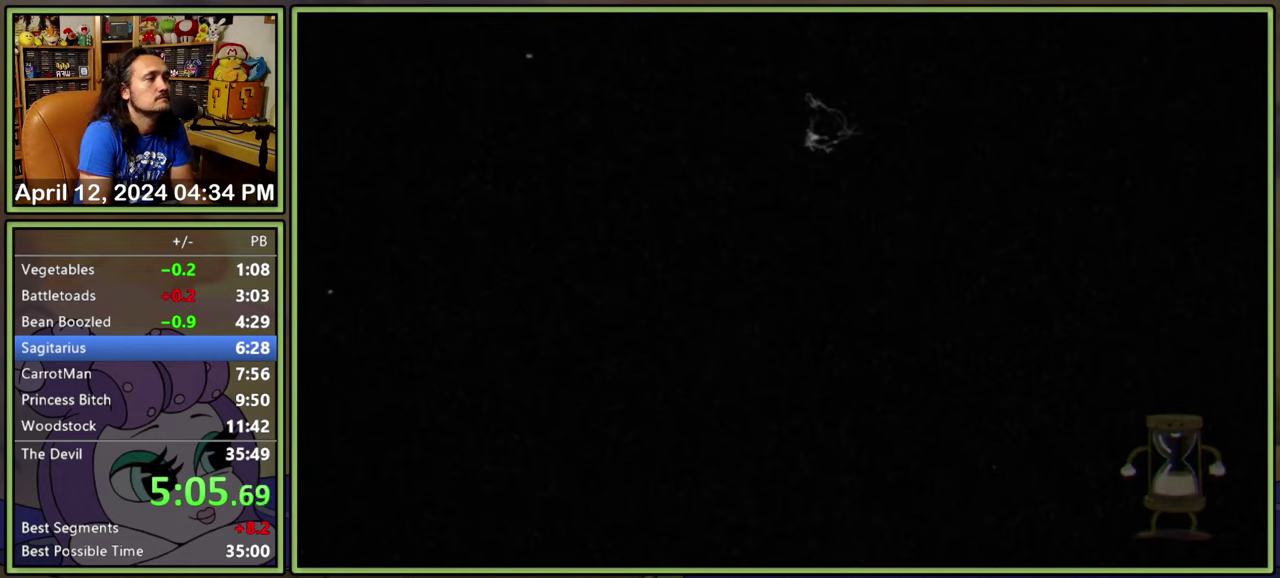
{"buttons": ["L1", "DPAD_RIGHT"], "events": [[417, "DPAD_RIGHT", "down"]]}
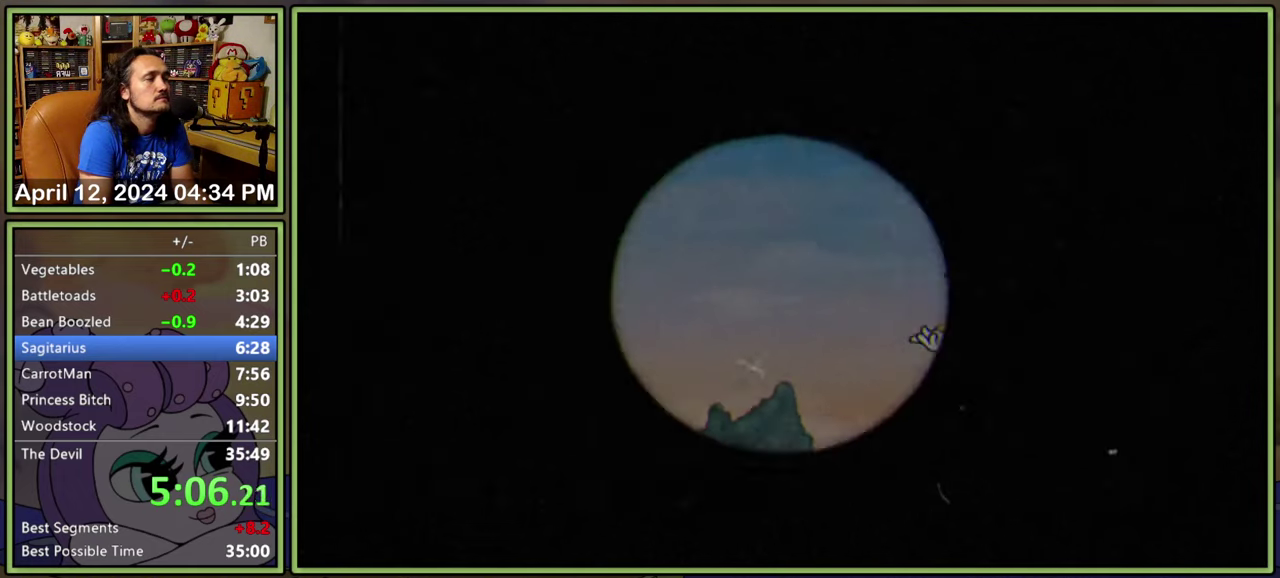
{"buttons": ["L1", "DPAD_RIGHT"], "events": []}
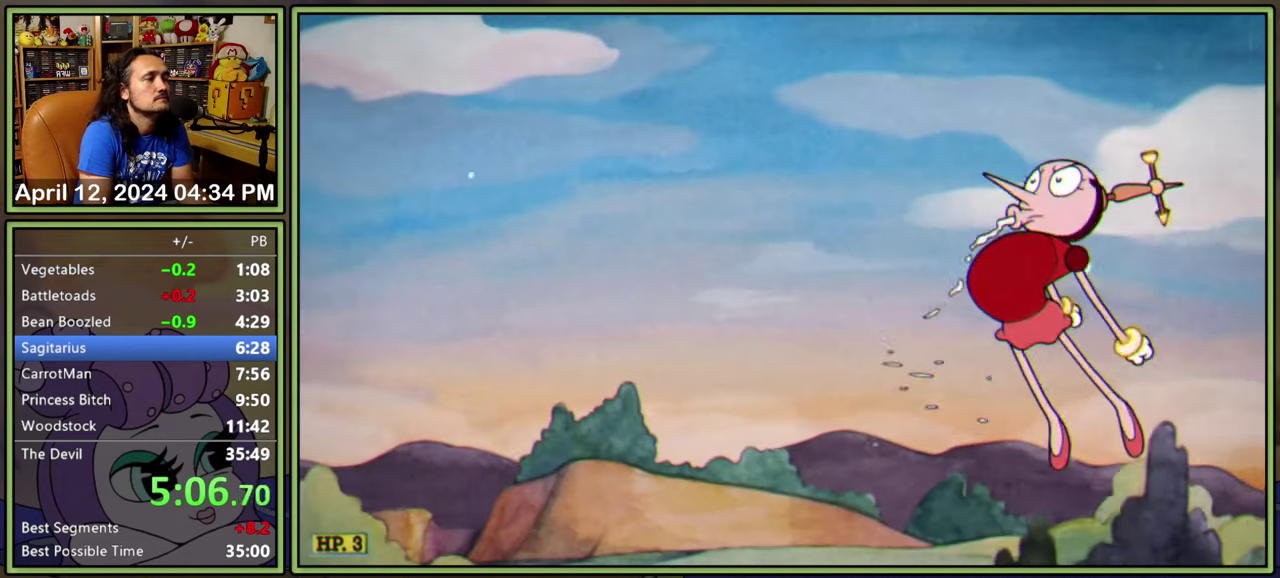
{"buttons": ["L1", "DPAD_RIGHT"], "events": []}
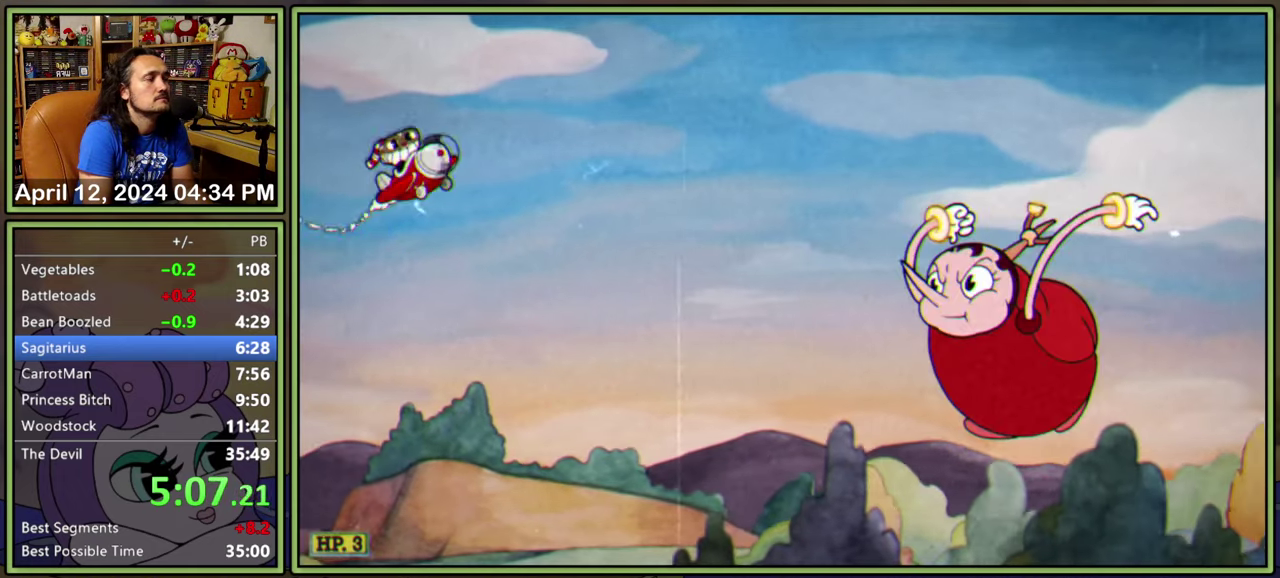
{"buttons": ["L1", "DPAD_DOWN", "DPAD_RIGHT"], "events": [[17, "DPAD_DOWN", "down"]]}
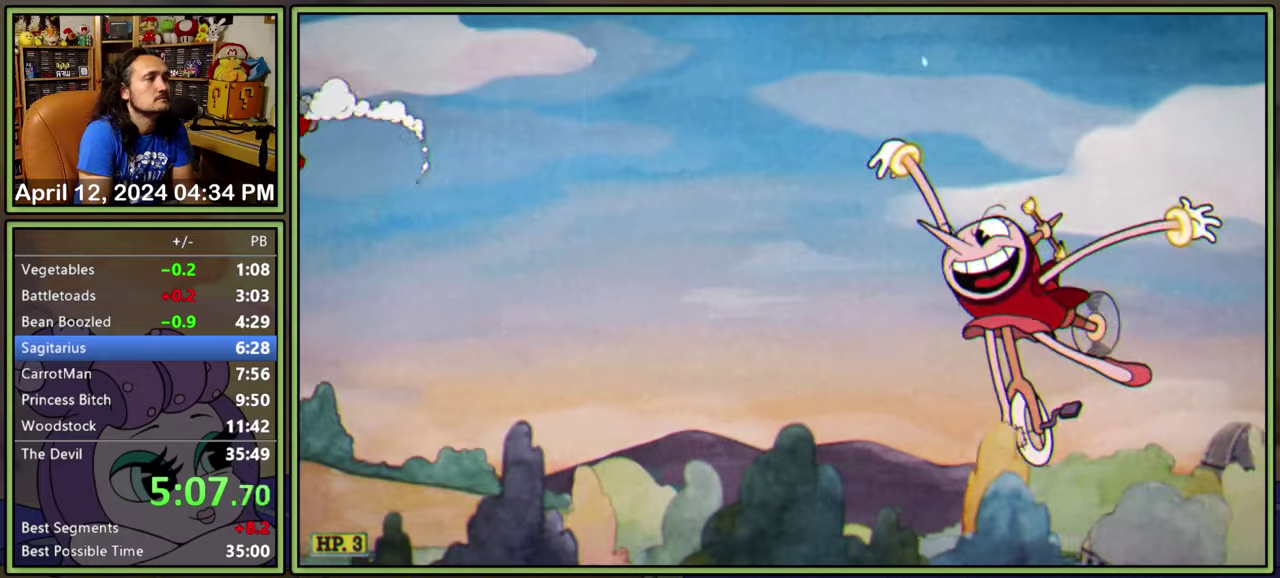
{"buttons": ["L1", "DPAD_DOWN", "DPAD_RIGHT"], "events": []}
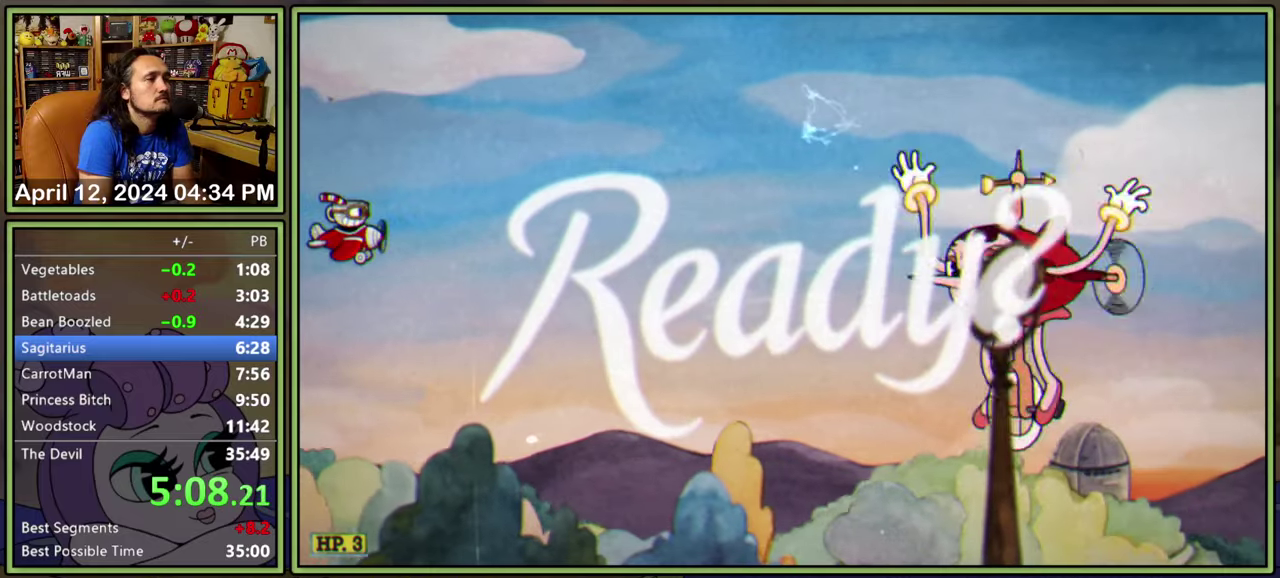
{"buttons": ["L1", "DPAD_DOWN", "DPAD_RIGHT"], "events": []}